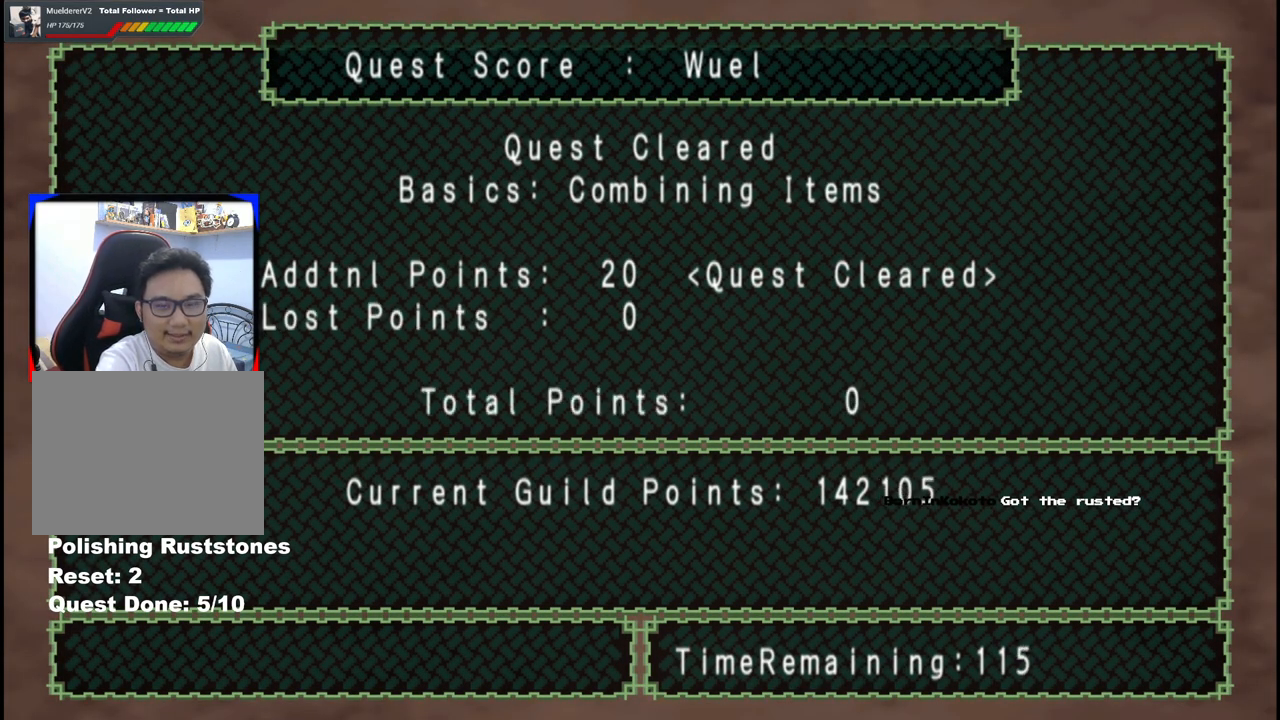
Gameplay with a controller (Xbox layout); each line is a JSON object with the inputs held at the frame after it. "events" lists button and stick changes between this image and that frame as [ms after this image, input, new state], when the widget could be followed in between. Not read: L2 L3 R2 R3 Y.
{"buttons": [], "left_stick": "center", "right_stick": "center", "events": [[133, "A", "up"], [283, "A", "down"], [400, "A", "up"]]}
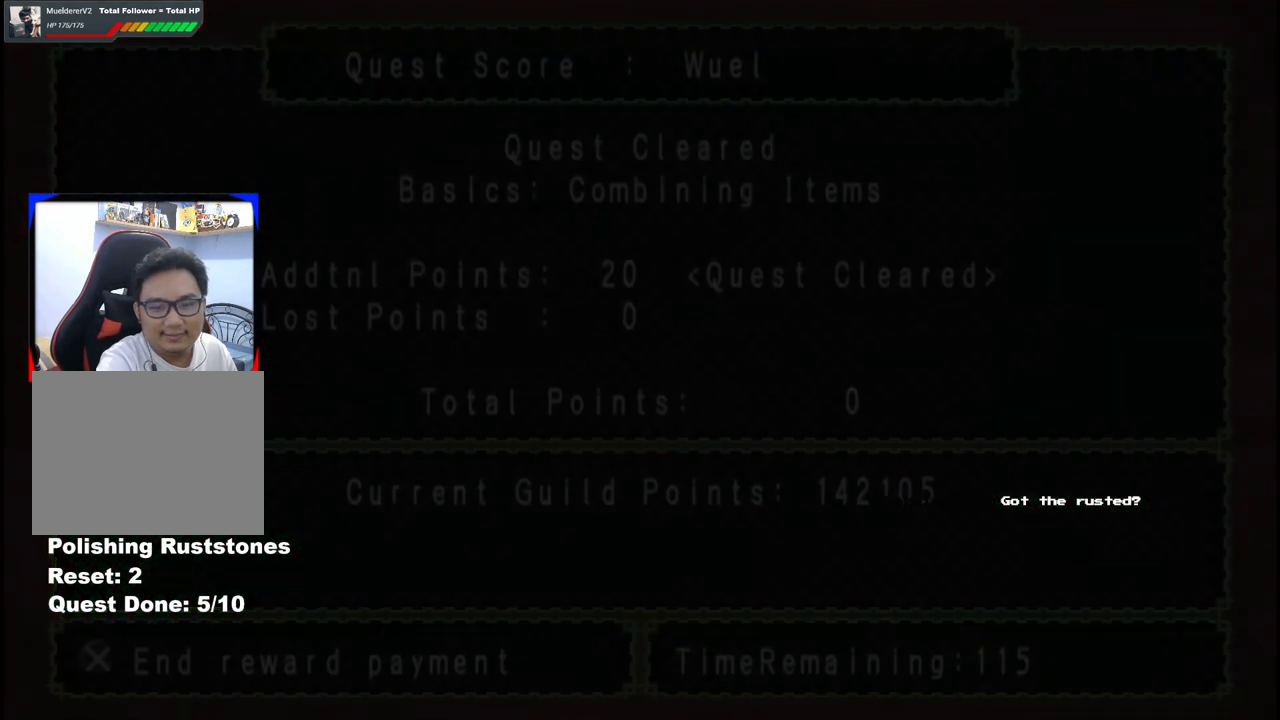
{"buttons": [], "left_stick": "center", "right_stick": "center", "events": [[17, "A", "down"], [167, "A", "up"]]}
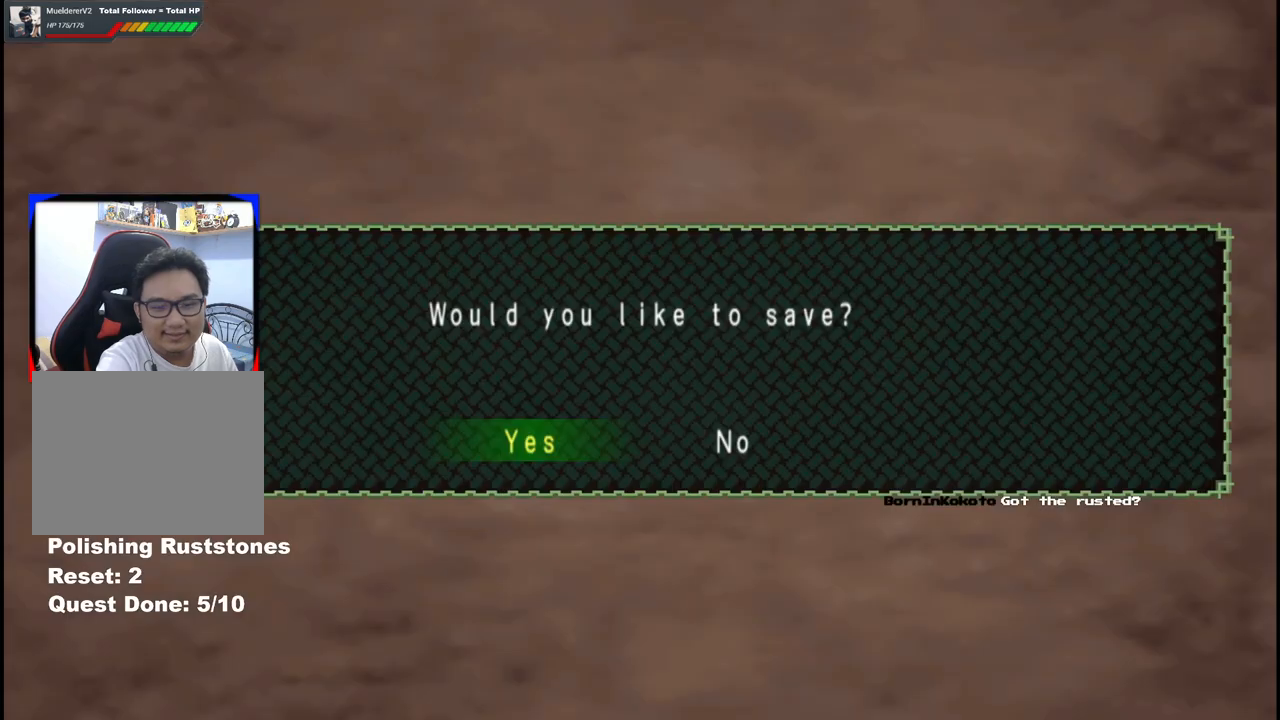
{"buttons": [], "left_stick": "center", "right_stick": "center", "events": [[67, "A", "down"], [150, "A", "up"], [333, "A", "down"], [433, "A", "up"]]}
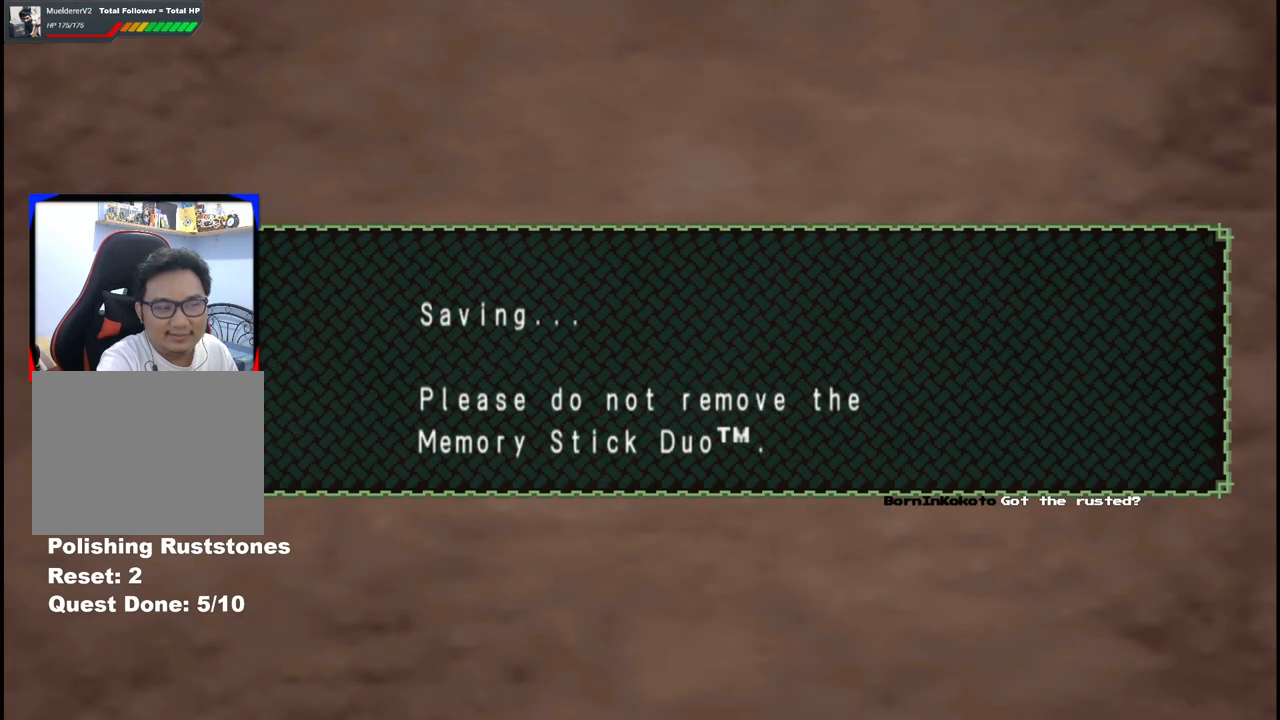
{"buttons": [], "left_stick": "center", "right_stick": "center", "events": [[83, "A", "down"], [167, "A", "up"], [317, "A", "down"], [417, "A", "up"]]}
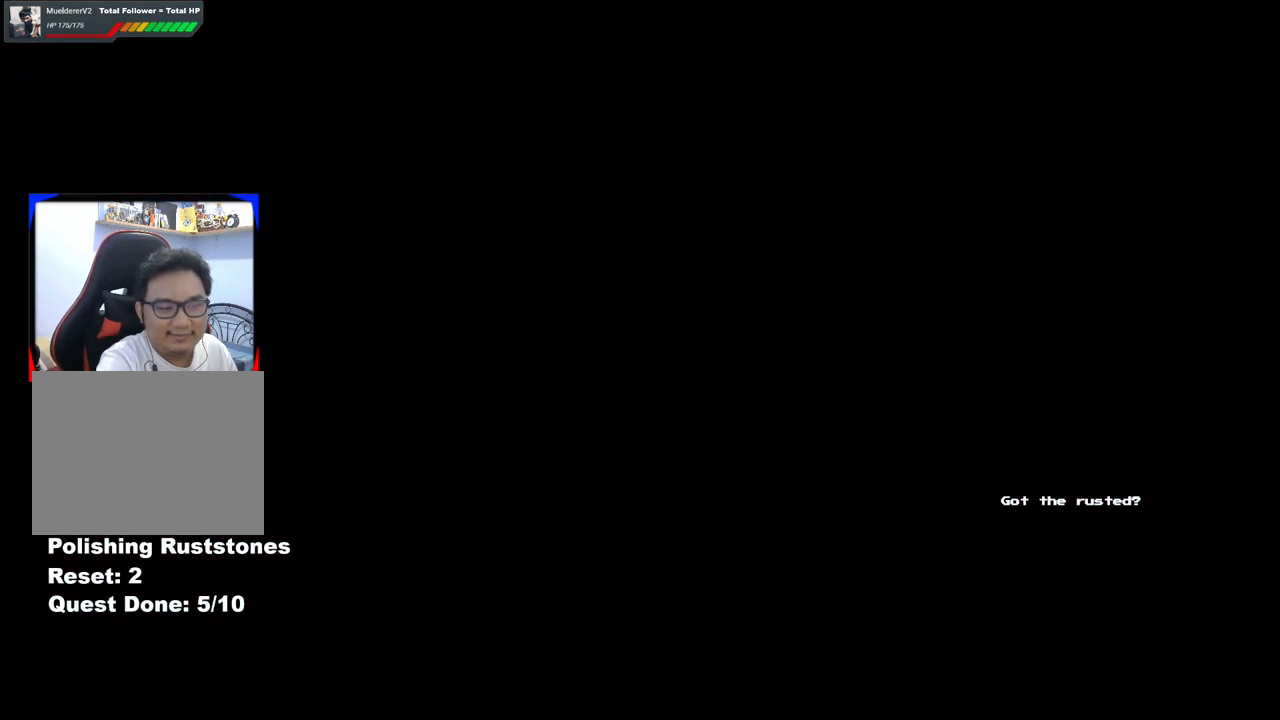
{"buttons": ["A"], "left_stick": "center", "right_stick": "center", "events": [[33, "A", "down"], [133, "A", "up"], [283, "A", "down"], [383, "A", "up"], [433, "A", "down"]]}
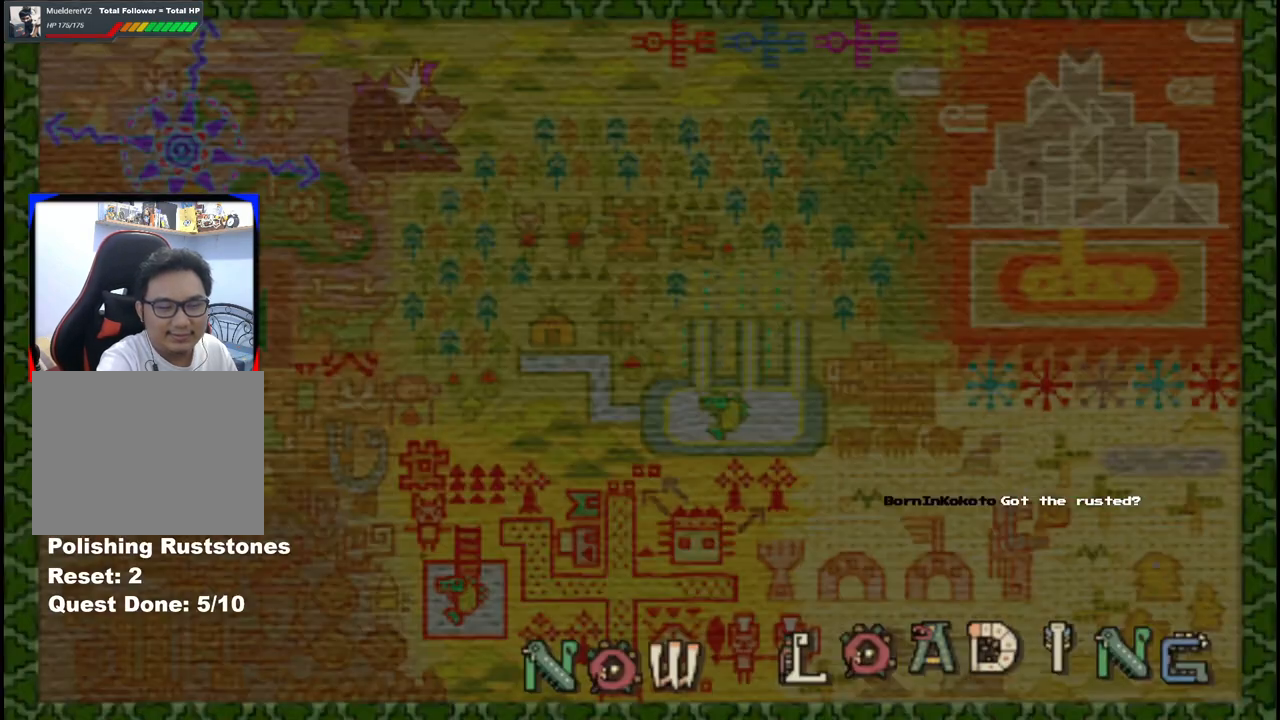
{"buttons": [], "left_stick": "center", "right_stick": "center", "events": [[117, "A", "up"], [267, "A", "down"], [367, "A", "up"]]}
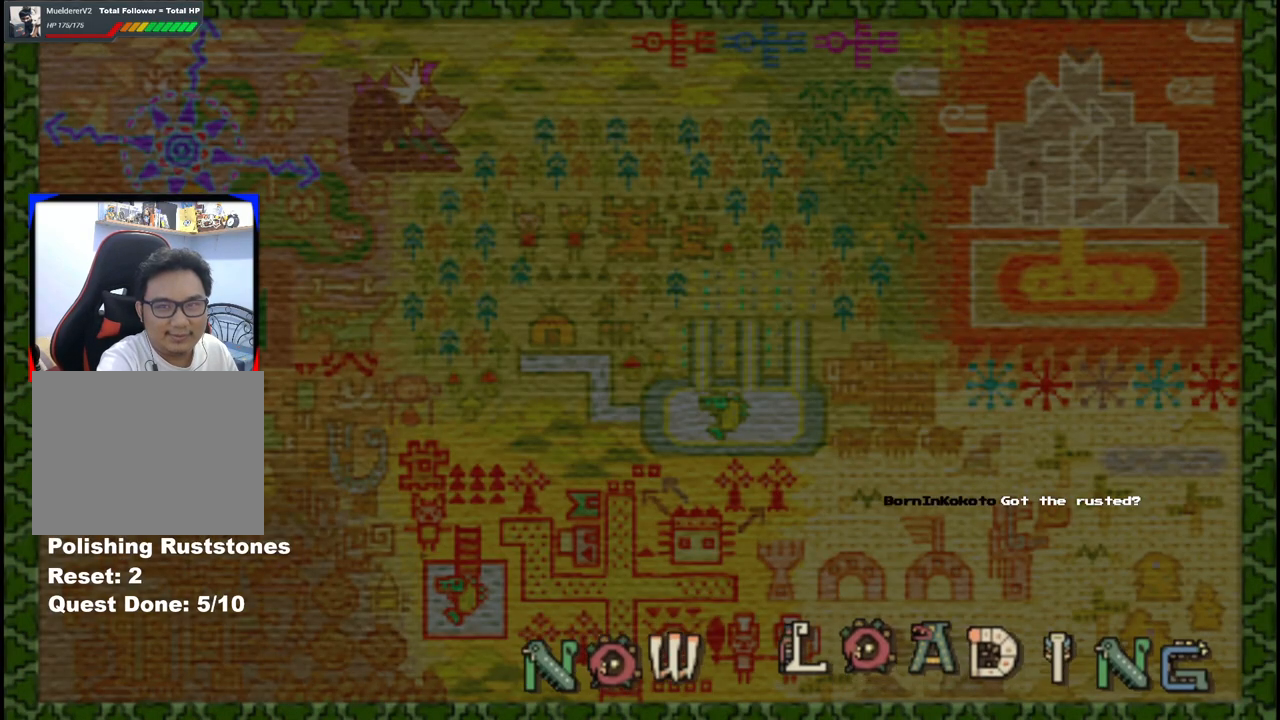
{"buttons": ["A"], "left_stick": "center", "right_stick": "center", "events": [[367, "A", "down"]]}
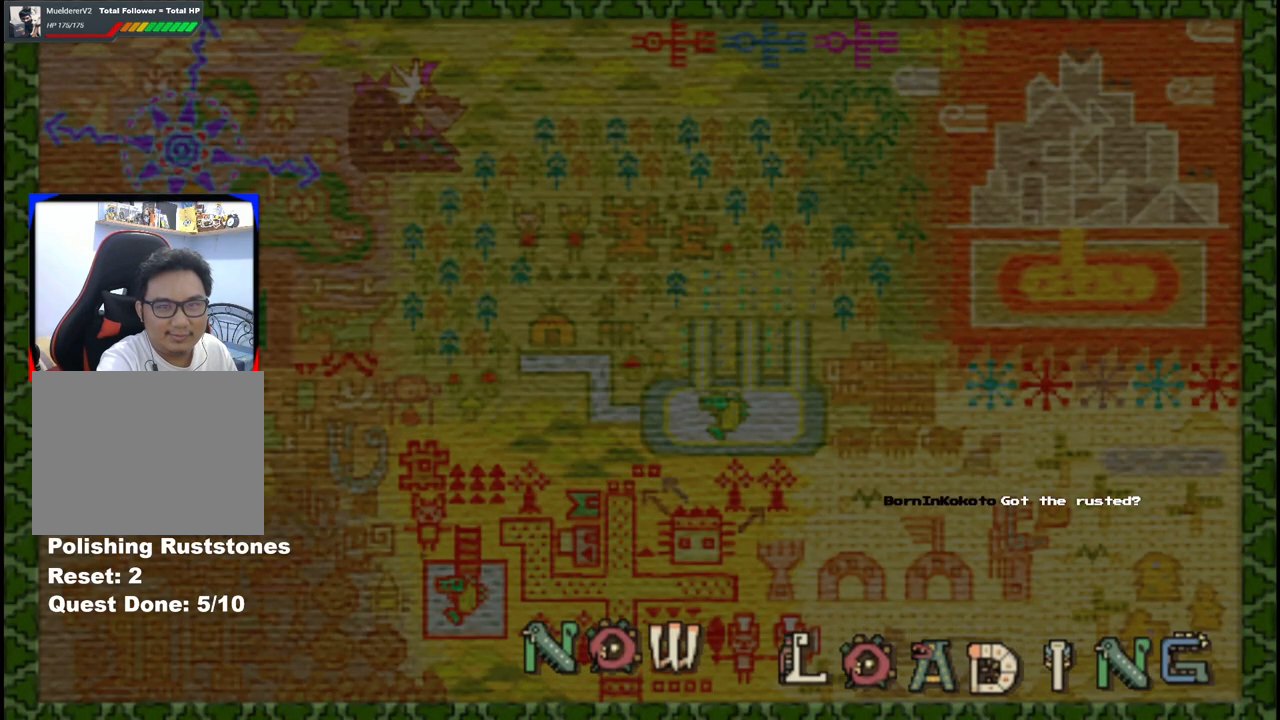
{"buttons": [], "left_stick": "center", "right_stick": "center", "events": [[50, "A", "up"], [233, "A", "down"], [350, "A", "up"]]}
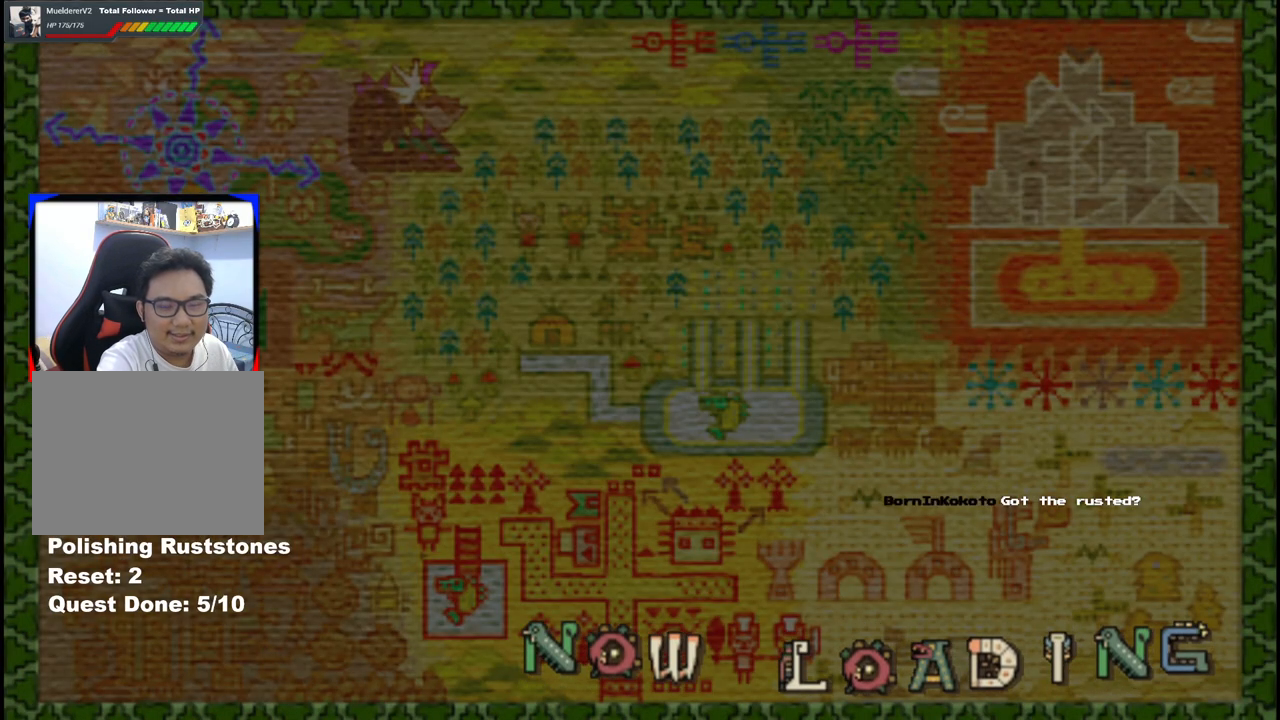
{"buttons": [], "left_stick": "center", "right_stick": "center", "events": []}
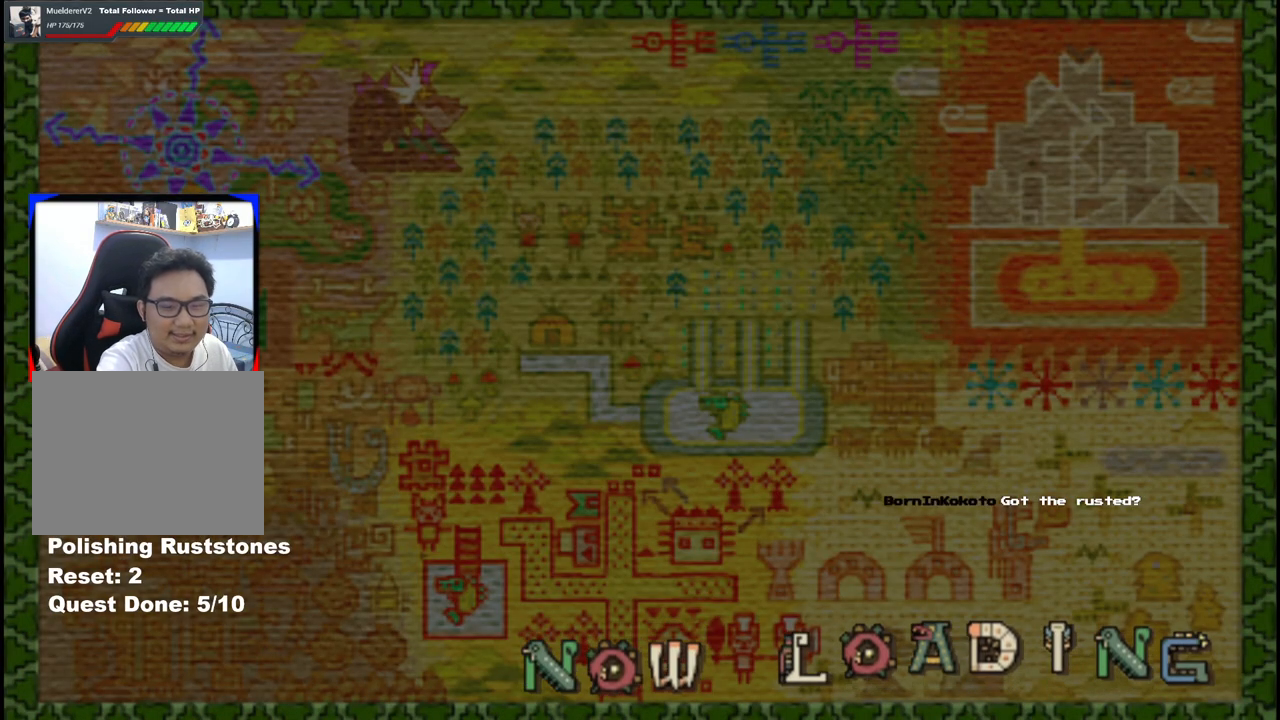
{"buttons": ["A"], "left_stick": "center", "right_stick": "center", "events": [[500, "A", "down"]]}
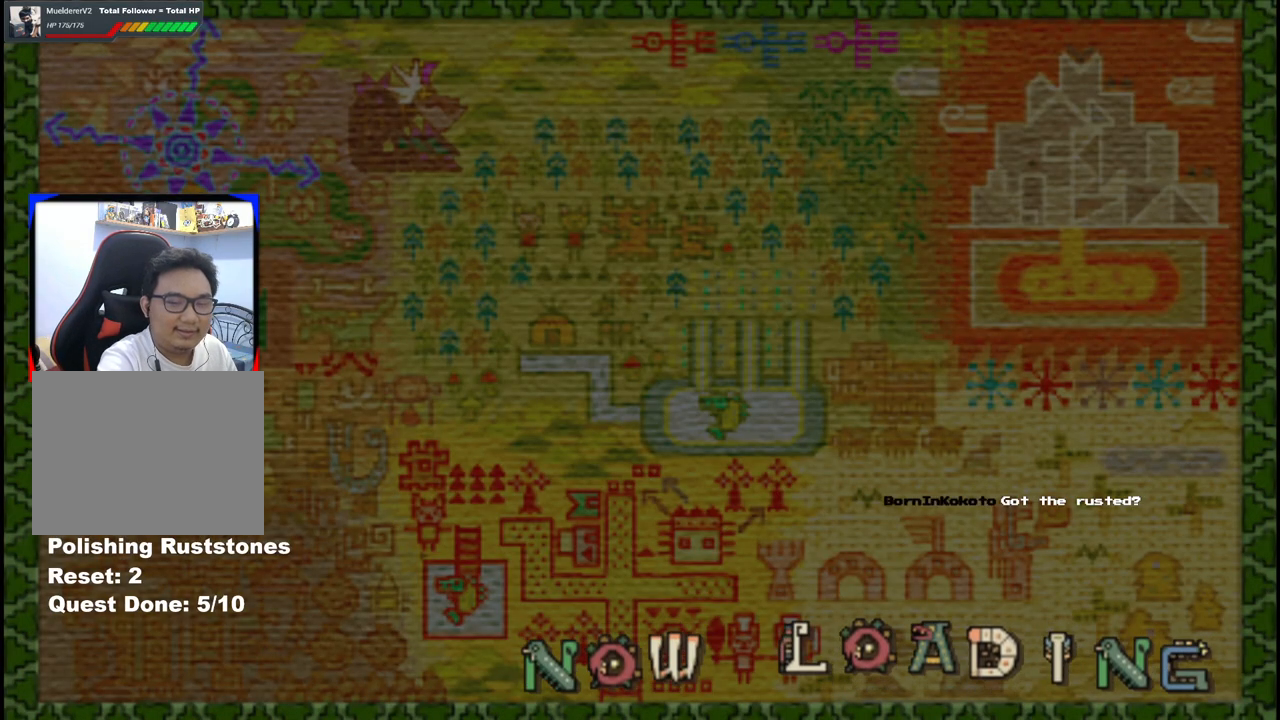
{"buttons": [], "left_stick": "center", "right_stick": "center", "events": [[150, "A", "up"]]}
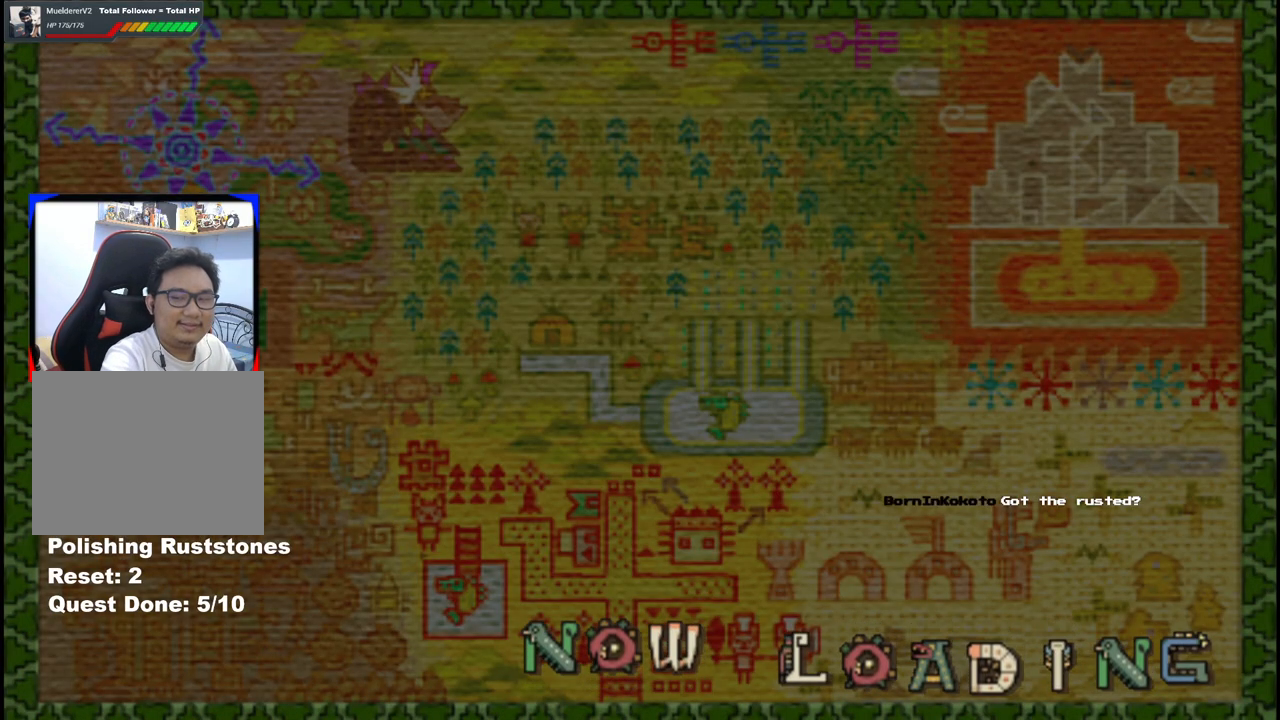
{"buttons": [], "left_stick": "center", "right_stick": "center", "events": []}
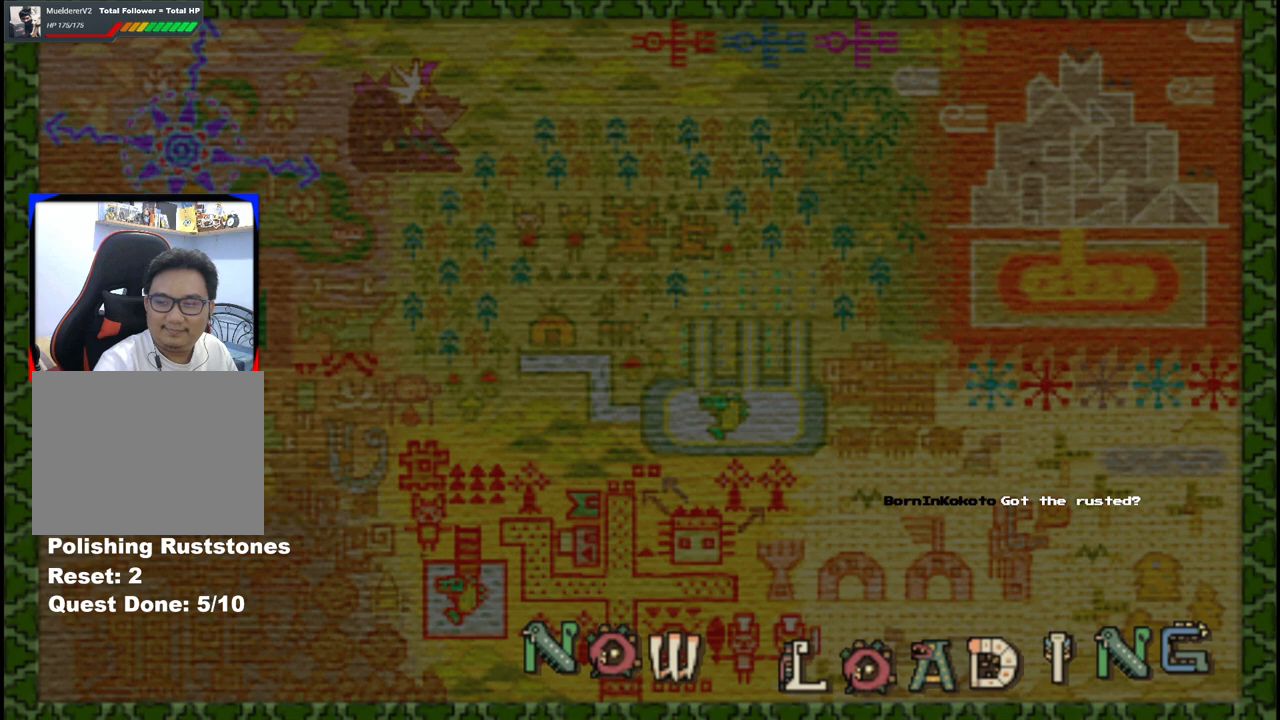
{"buttons": [], "left_stick": "center", "right_stick": "center", "events": []}
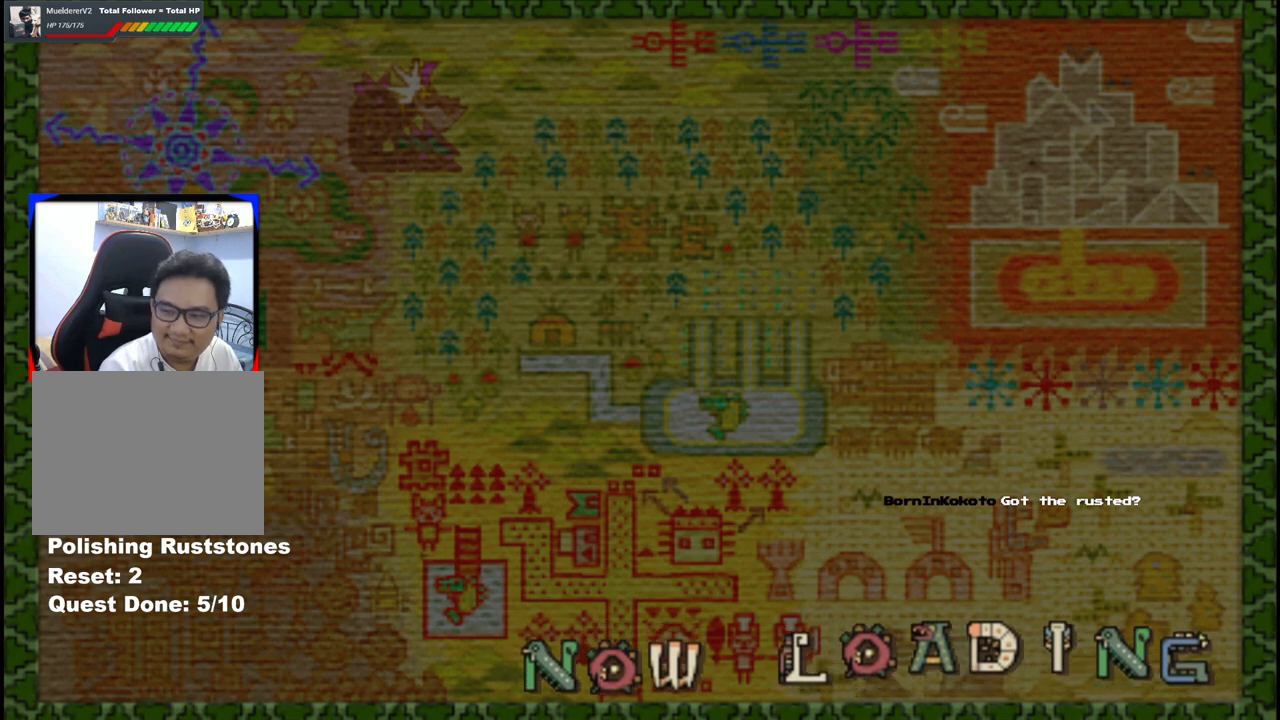
{"buttons": [], "left_stick": "center", "right_stick": "center", "events": []}
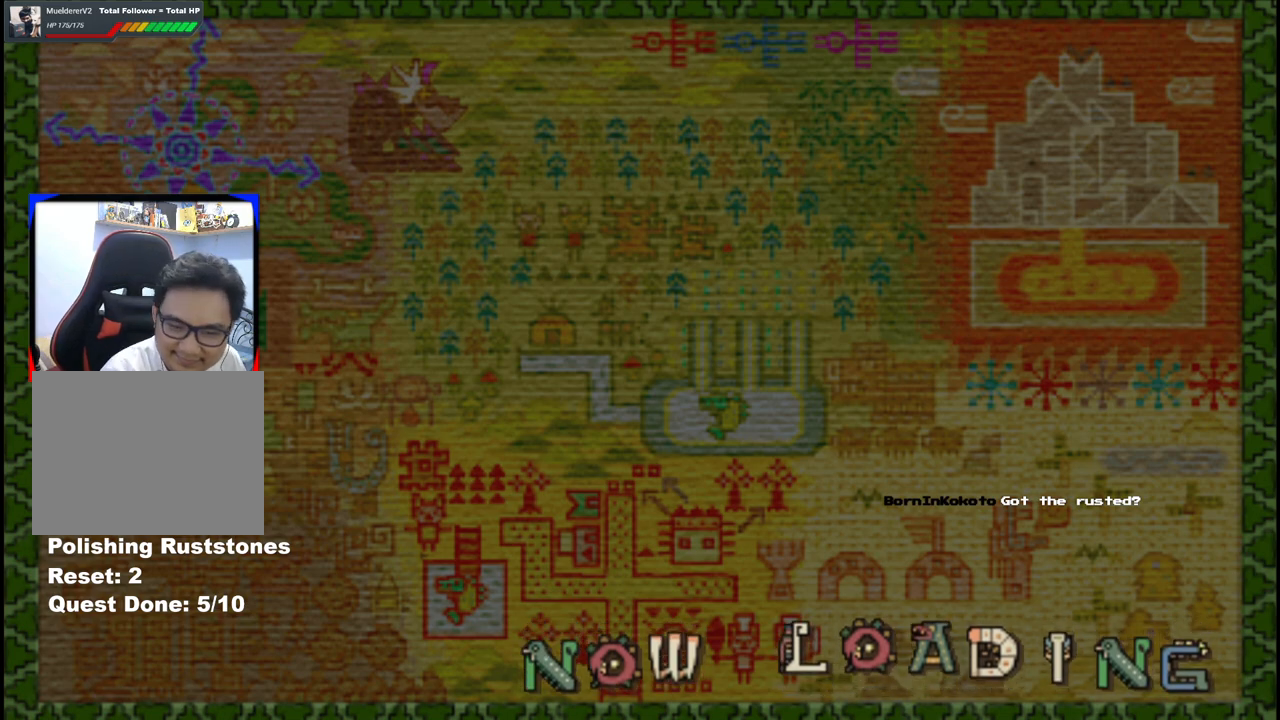
{"buttons": [], "left_stick": "center", "right_stick": "center", "events": []}
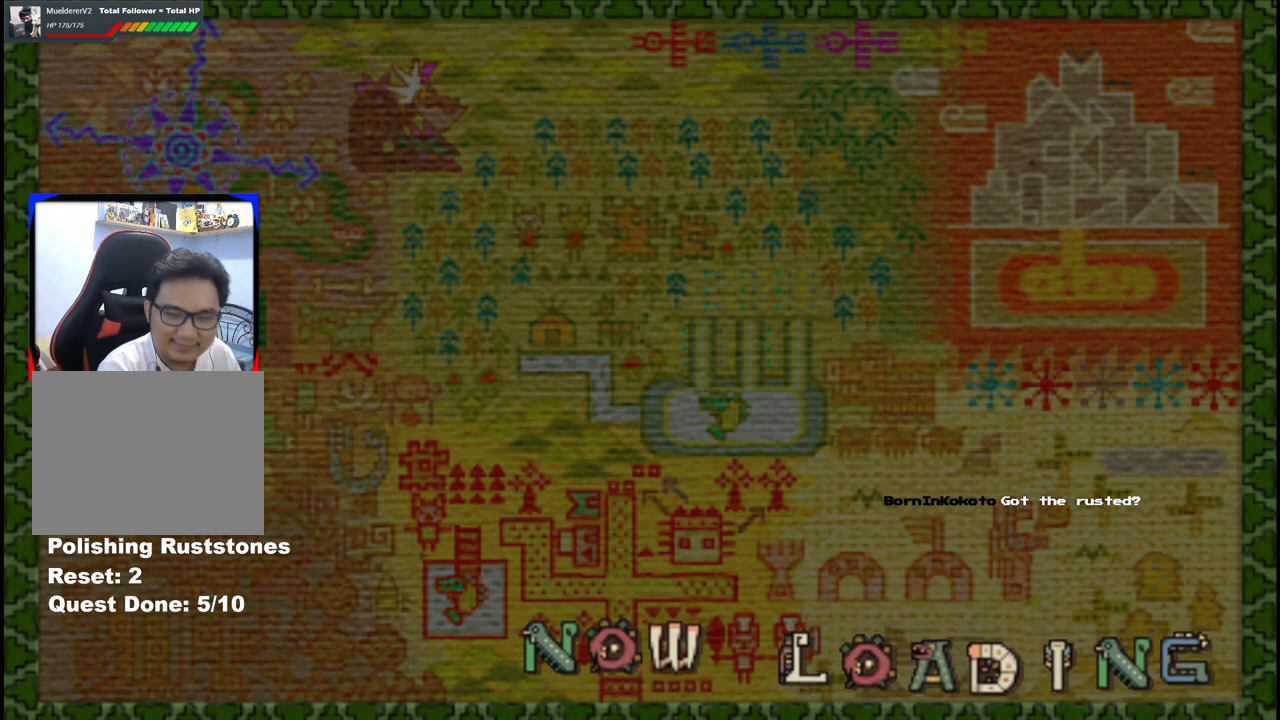
{"buttons": [], "left_stick": "center", "right_stick": "center", "events": []}
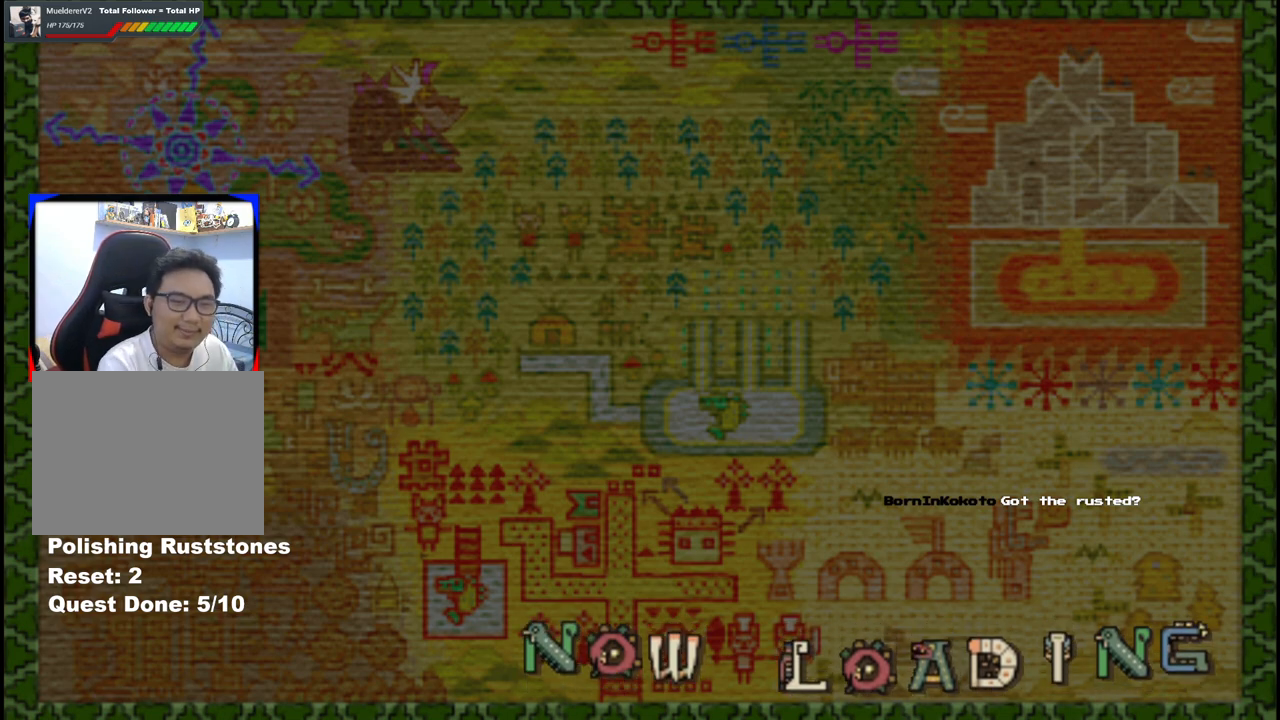
{"buttons": [], "left_stick": "center", "right_stick": "center", "events": []}
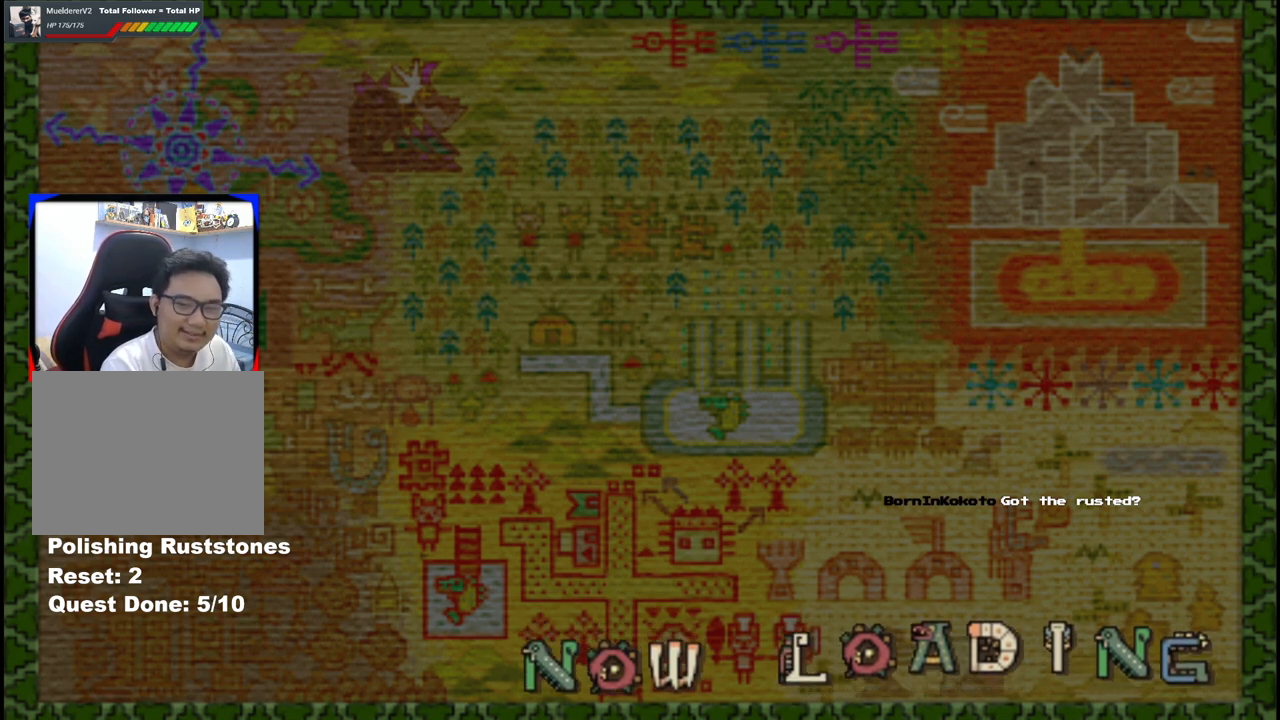
{"buttons": [], "left_stick": "up-left", "right_stick": "center", "events": [[17, "left_stick", "up-left"]]}
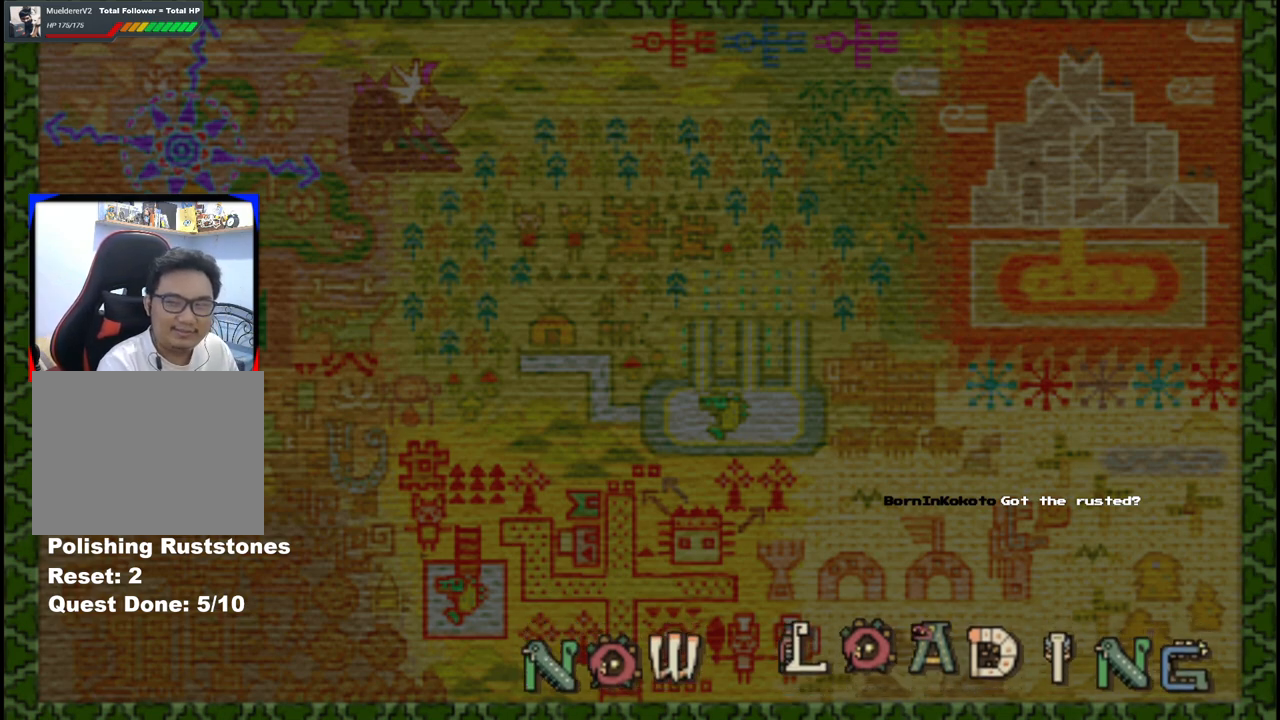
{"buttons": [], "left_stick": "up-left", "right_stick": "center", "events": []}
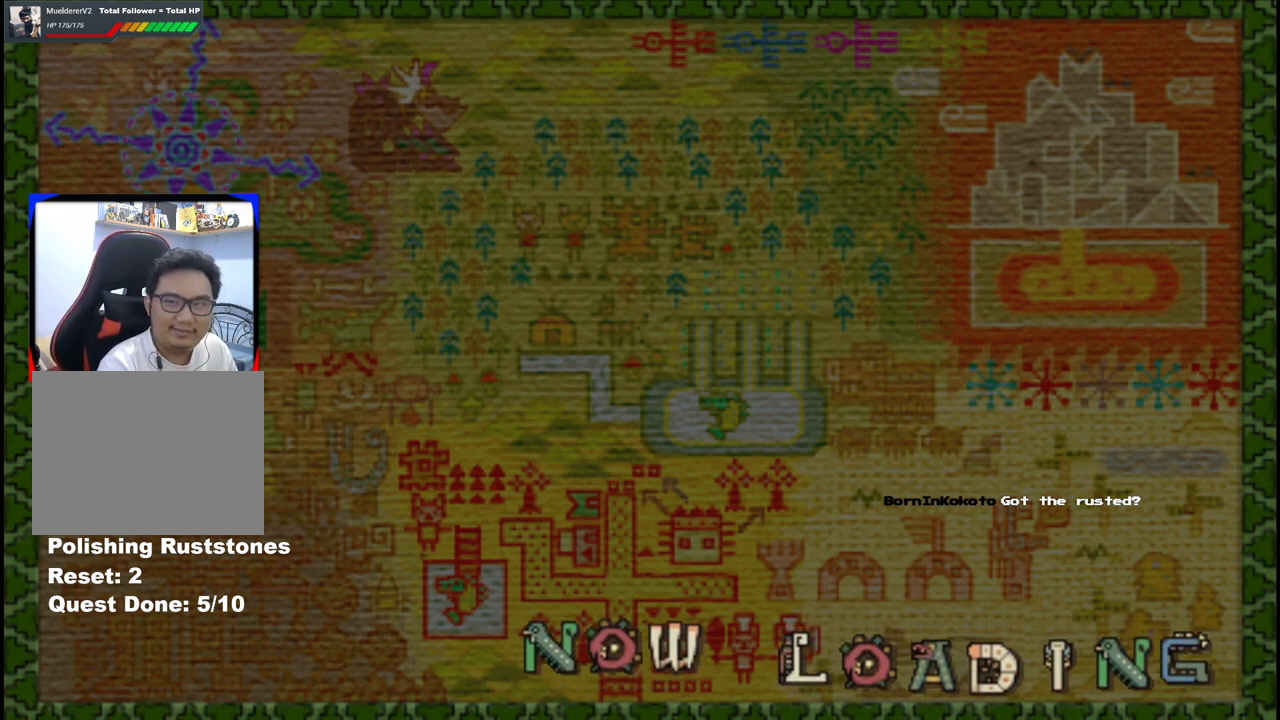
{"buttons": [], "left_stick": "left", "right_stick": "center", "events": [[83, "left_stick", "left"]]}
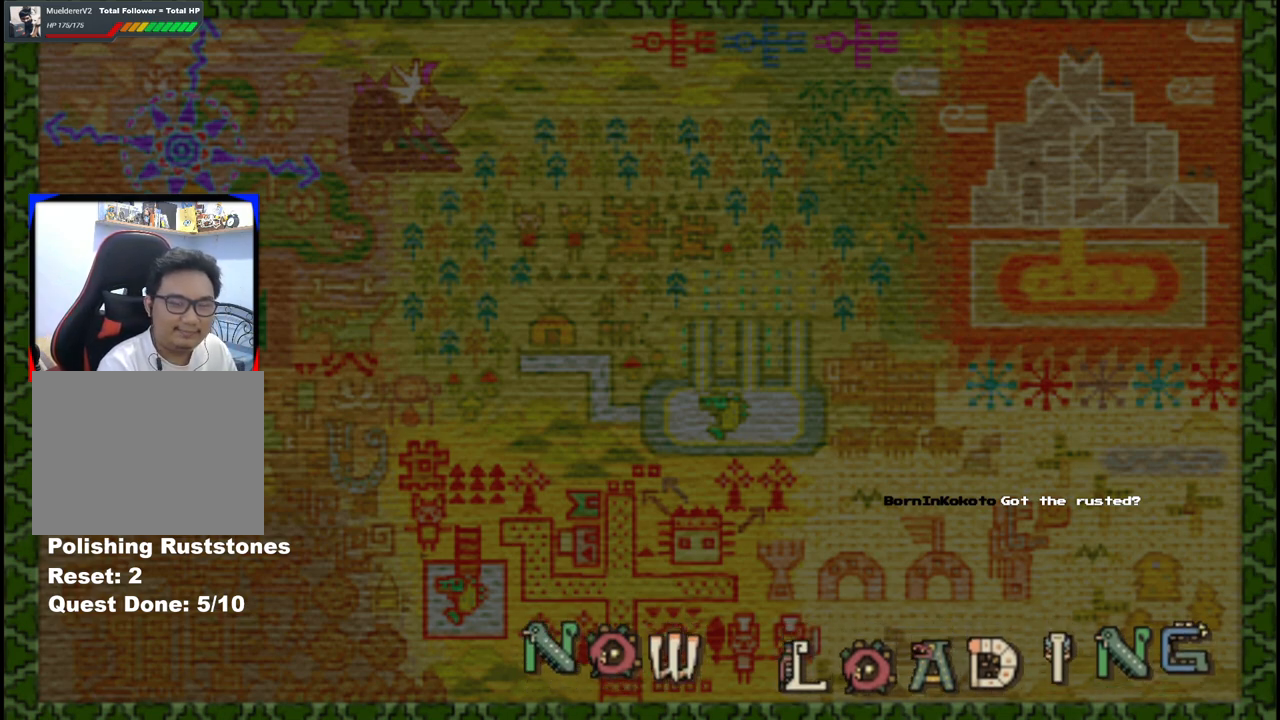
{"buttons": [], "left_stick": "up-left", "right_stick": "center", "events": [[317, "left_stick", "up-left"]]}
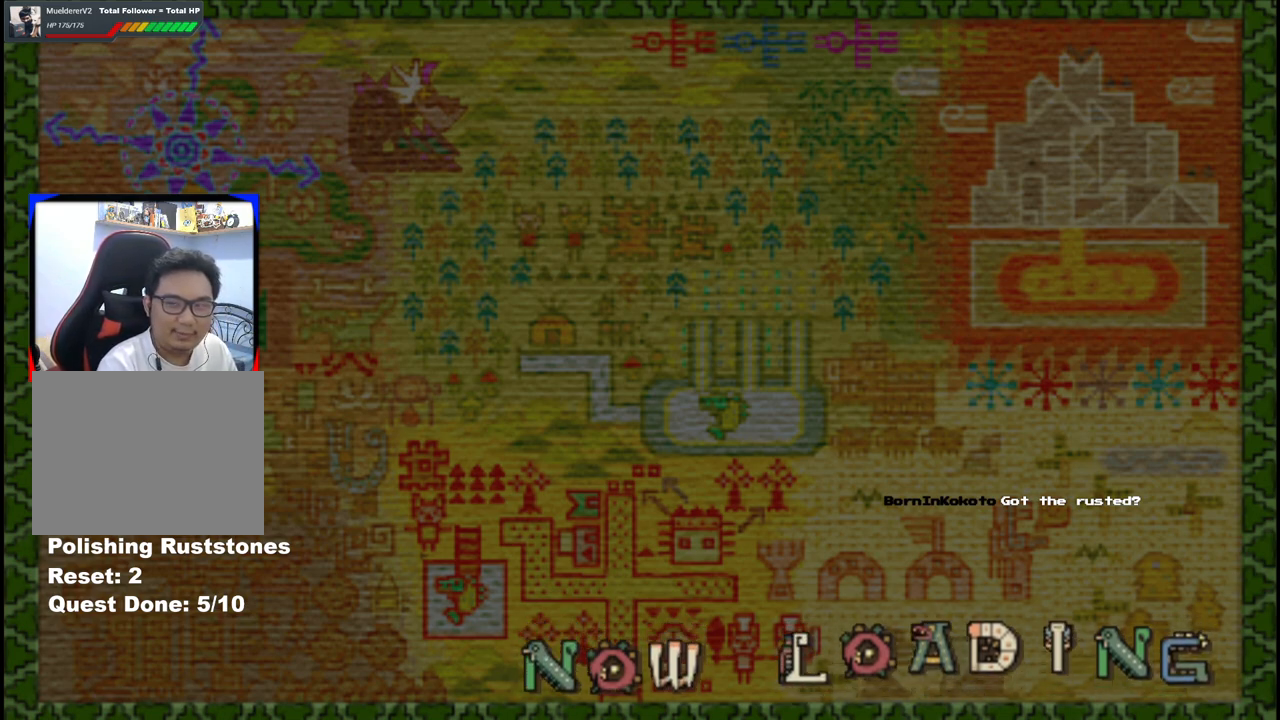
{"buttons": [], "left_stick": "up-left", "right_stick": "center", "events": []}
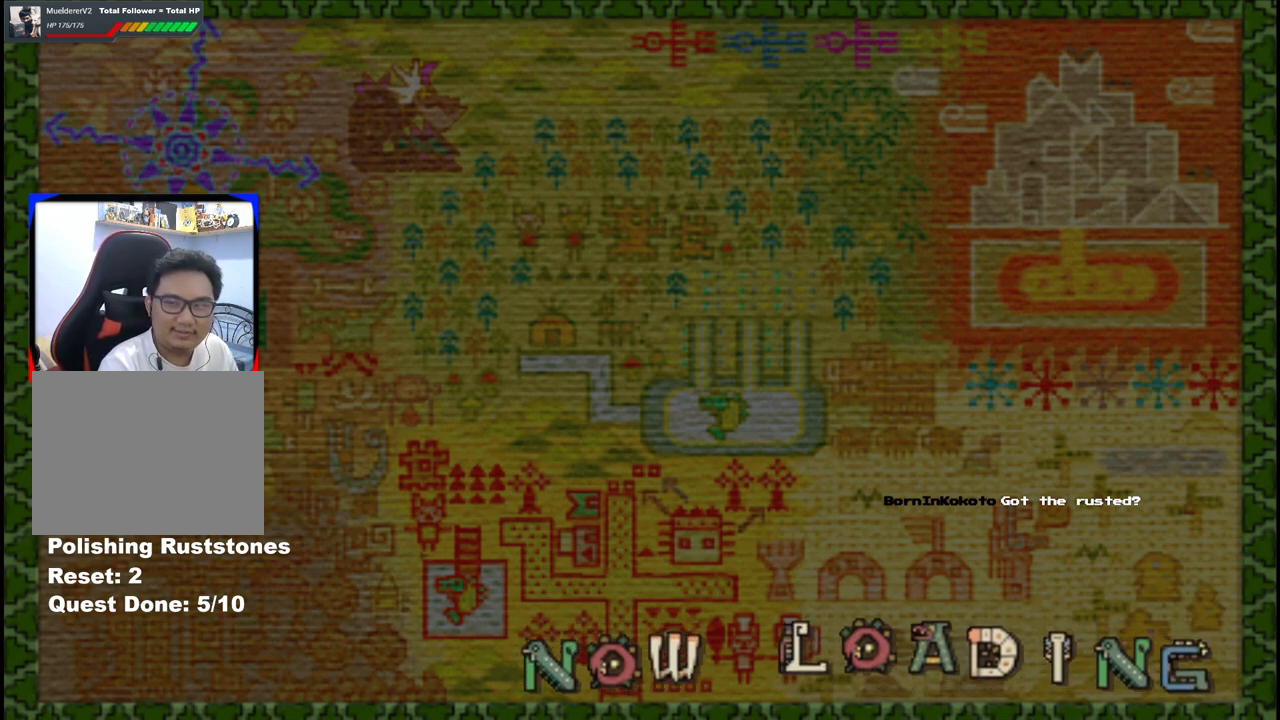
{"buttons": [], "left_stick": "up-left", "right_stick": "center", "events": []}
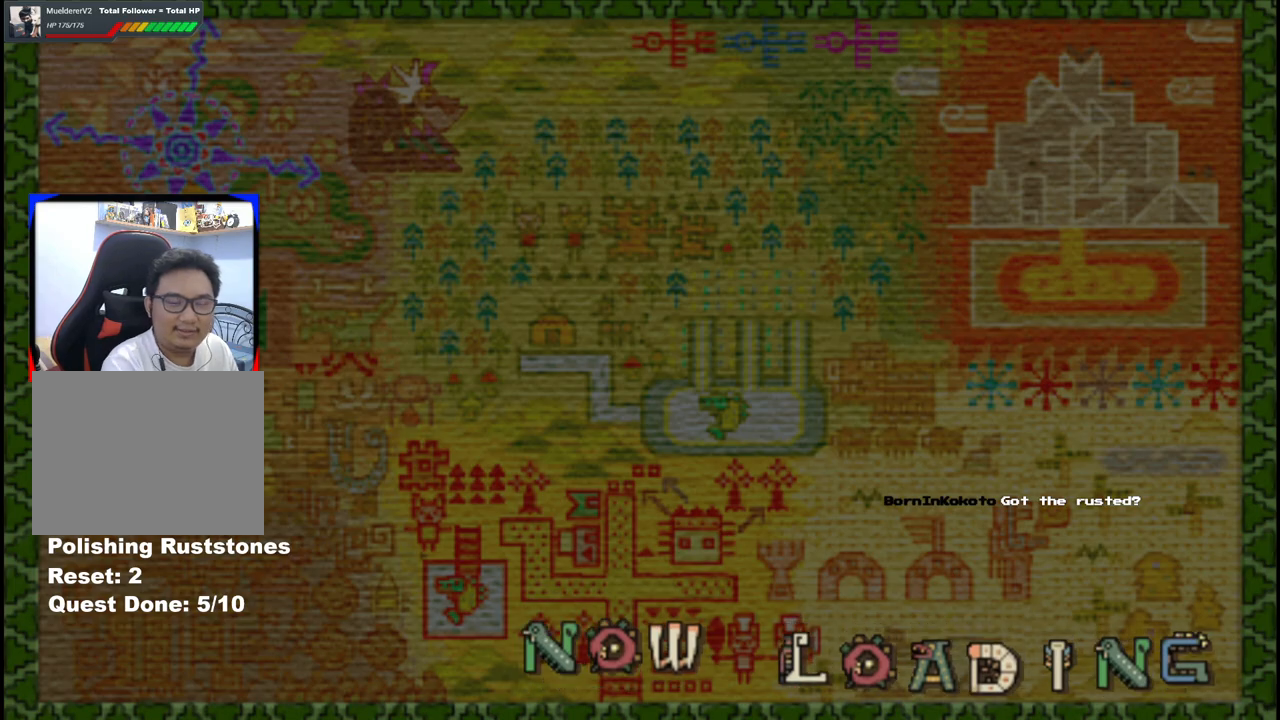
{"buttons": [], "left_stick": "up-left", "right_stick": "center", "events": []}
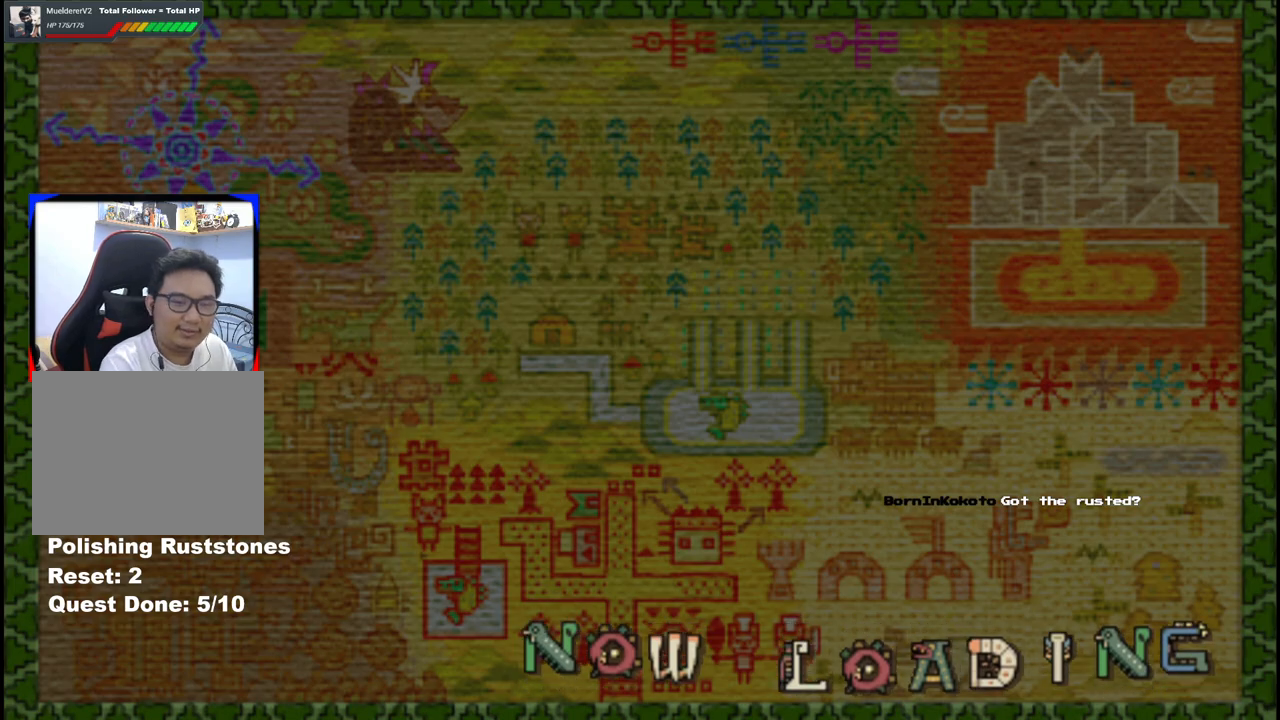
{"buttons": [], "left_stick": "up-left", "right_stick": "center", "events": []}